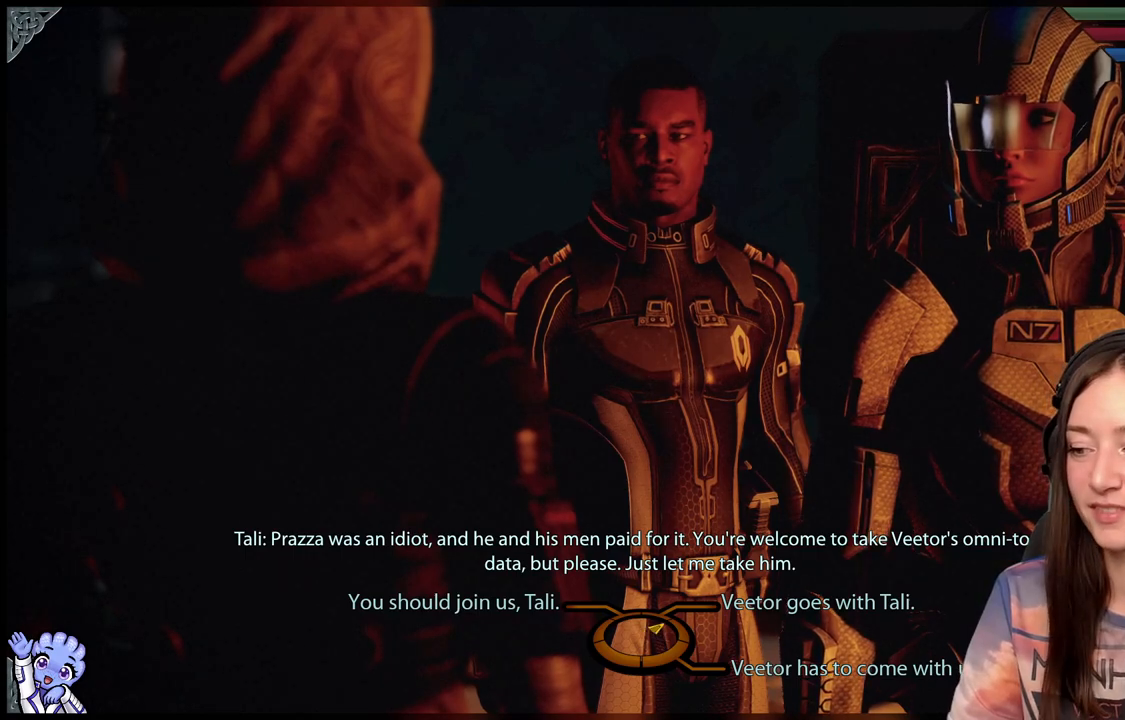
Gameplay with a controller (Xbox layout); each line is a JSON object with the inputs held at the frame after it. "events" lists button and stick changes between this image and that frame as [ms after this image, input, new state], when the widget could be followed in between. Not read: R2.
{"buttons": [], "left_stick": "right", "right_stick": "center", "events": [[33, "left_stick", "right"]]}
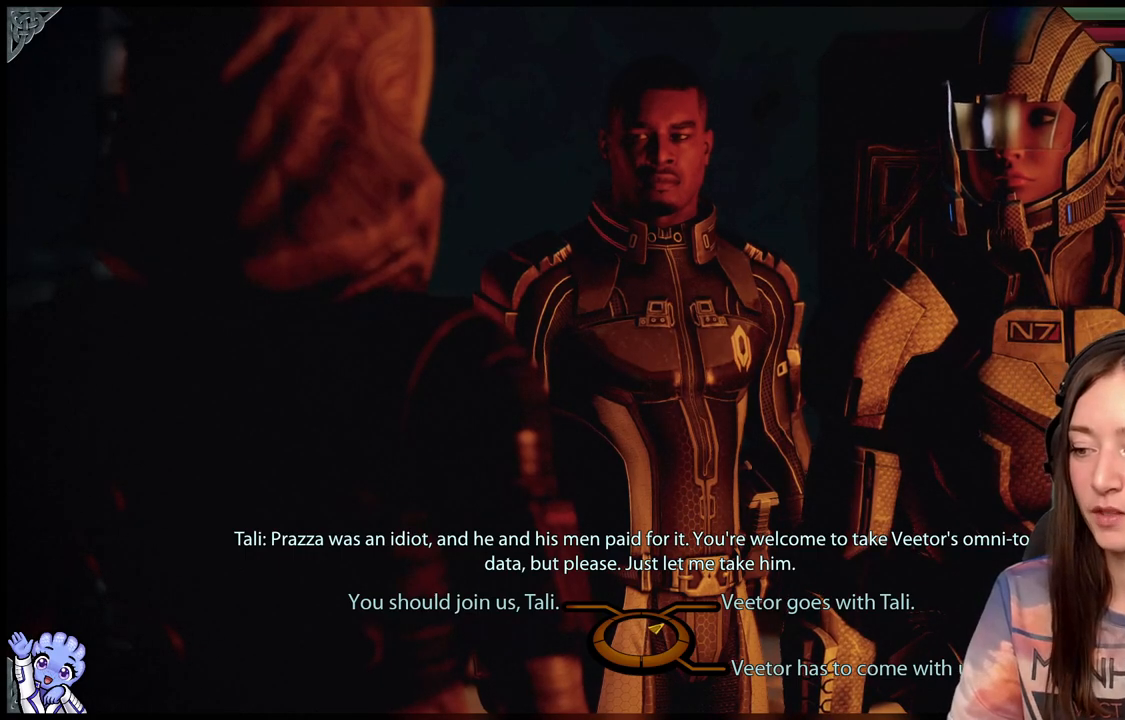
{"buttons": [], "left_stick": "up-right", "right_stick": "center", "events": [[83, "left_stick", "up-right"]]}
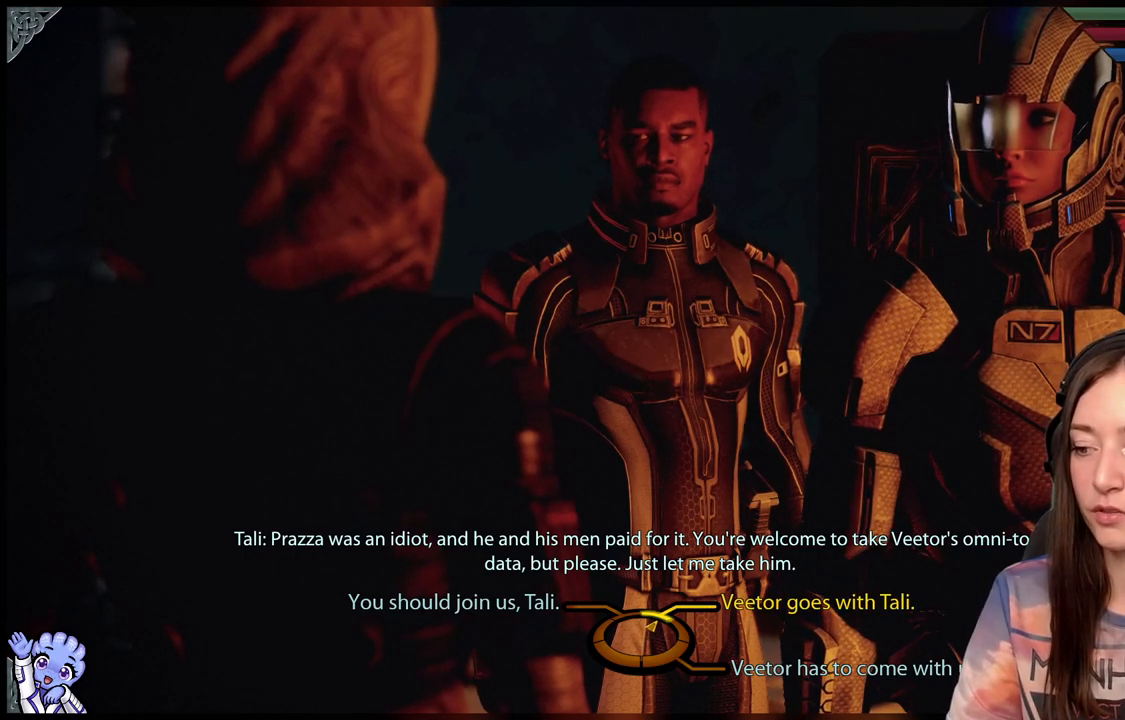
{"buttons": [], "left_stick": "up-right", "right_stick": "center", "events": []}
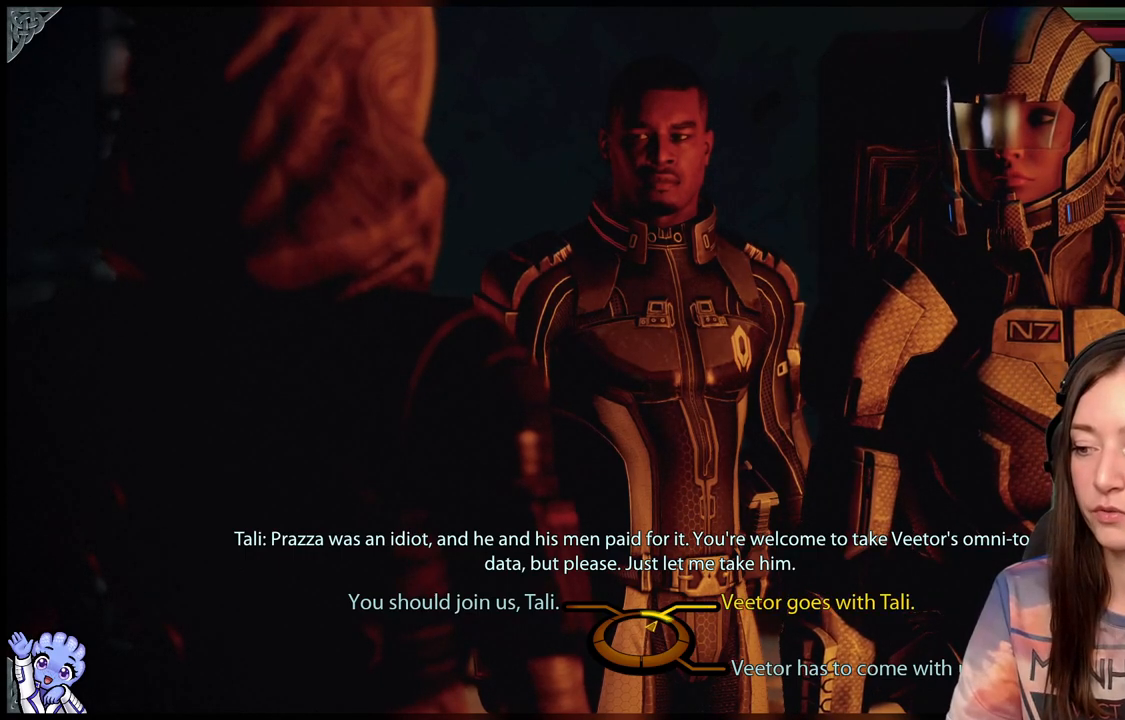
{"buttons": [], "left_stick": "up-right", "right_stick": "center", "events": []}
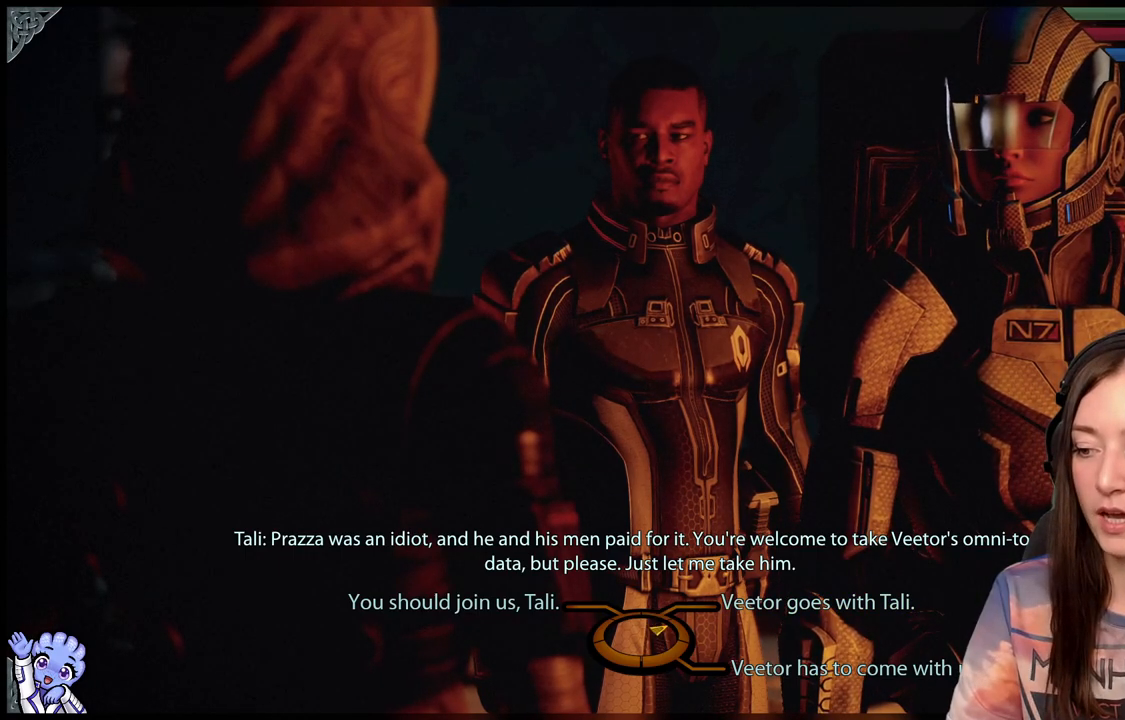
{"buttons": [], "left_stick": "down-right", "right_stick": "center", "events": [[83, "left_stick", "down-right"]]}
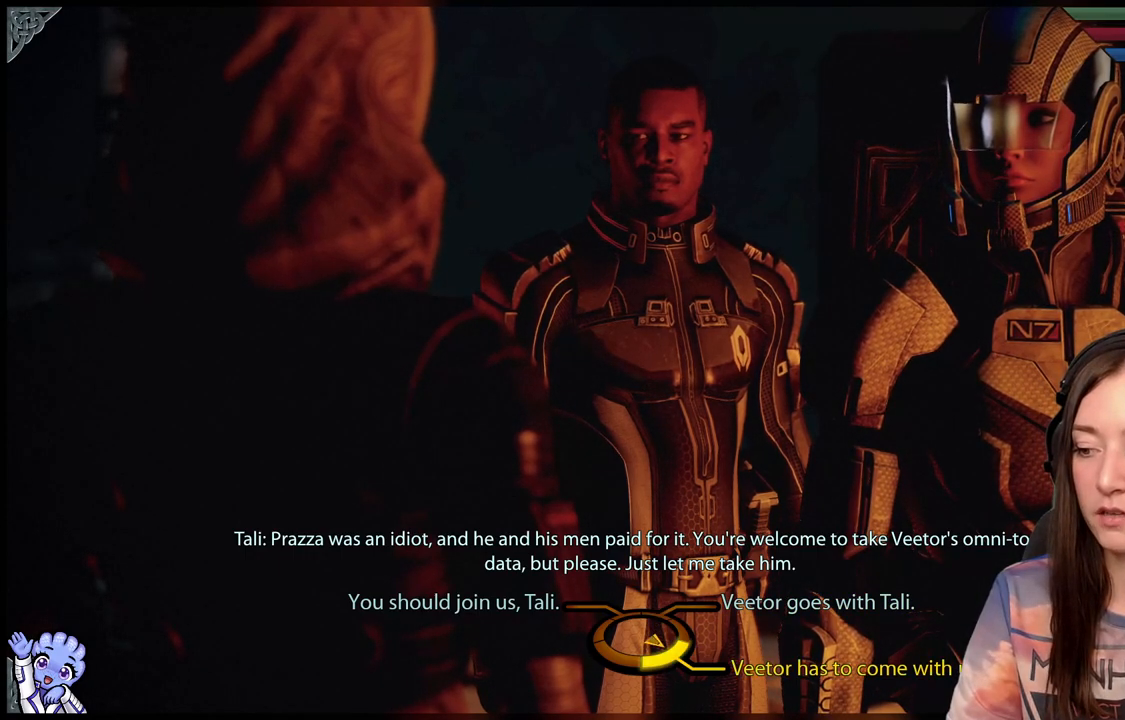
{"buttons": [], "left_stick": "down-right", "right_stick": "center", "events": []}
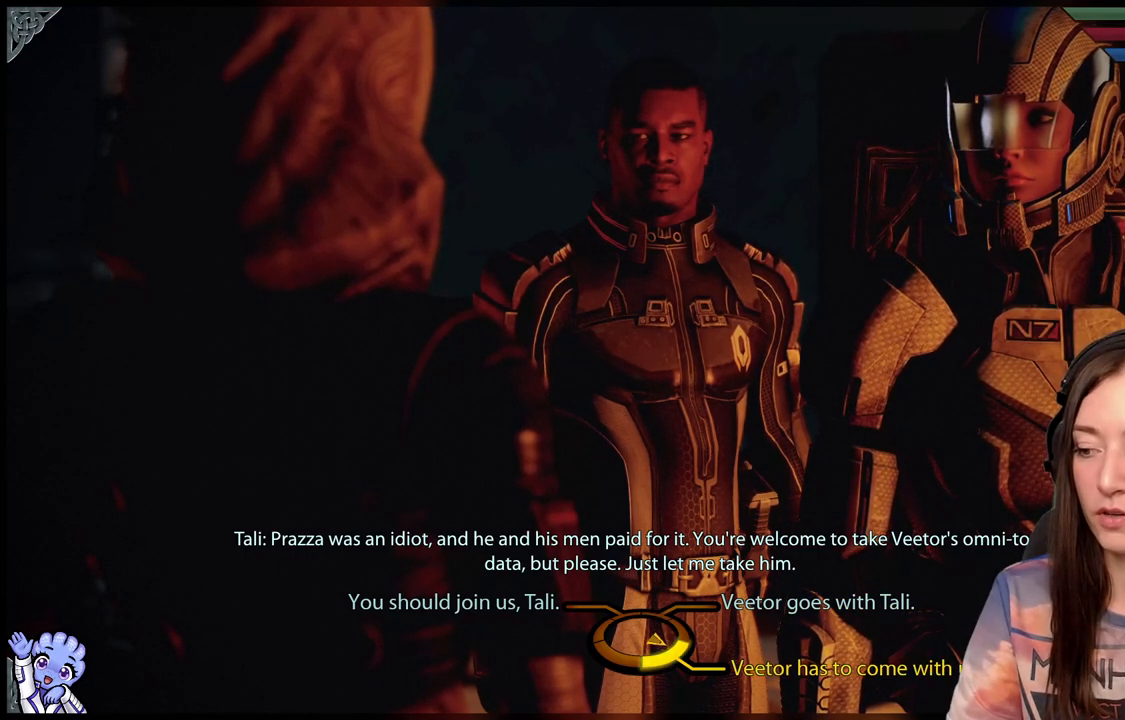
{"buttons": [], "left_stick": "down-right", "right_stick": "center", "events": []}
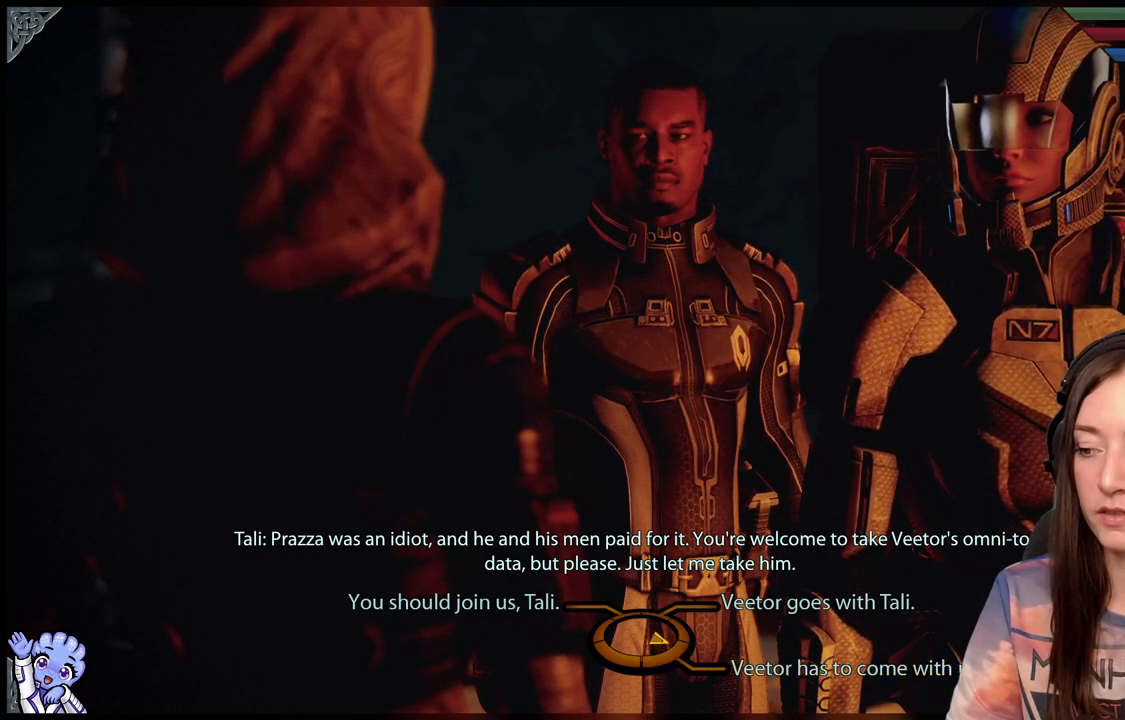
{"buttons": [], "left_stick": "center", "right_stick": "center", "events": [[483, "left_stick", "center"]]}
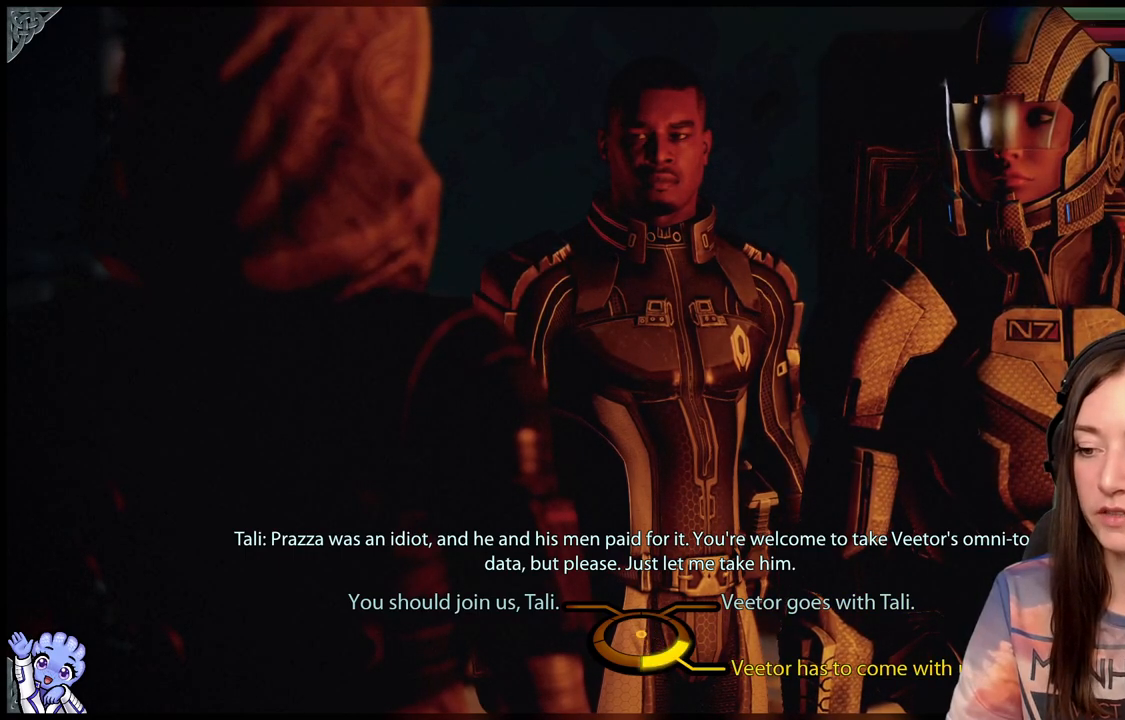
{"buttons": [], "left_stick": "up-left", "right_stick": "center", "events": [[33, "left_stick", "up-left"]]}
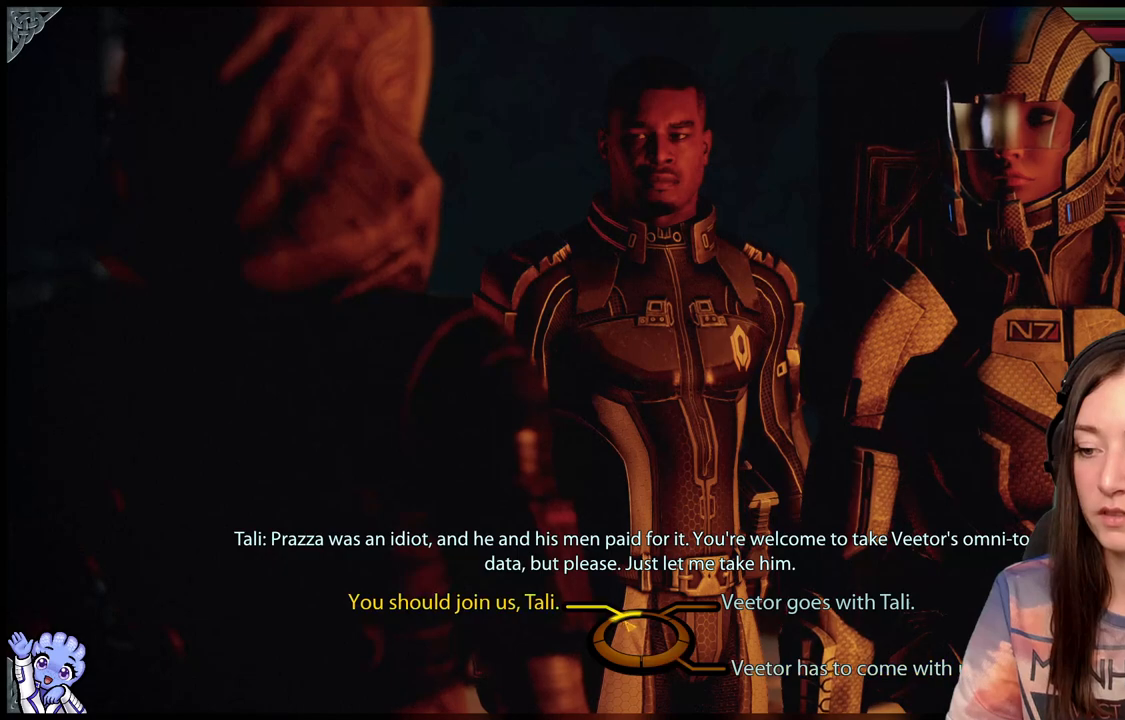
{"buttons": [], "left_stick": "up-left", "right_stick": "center", "events": []}
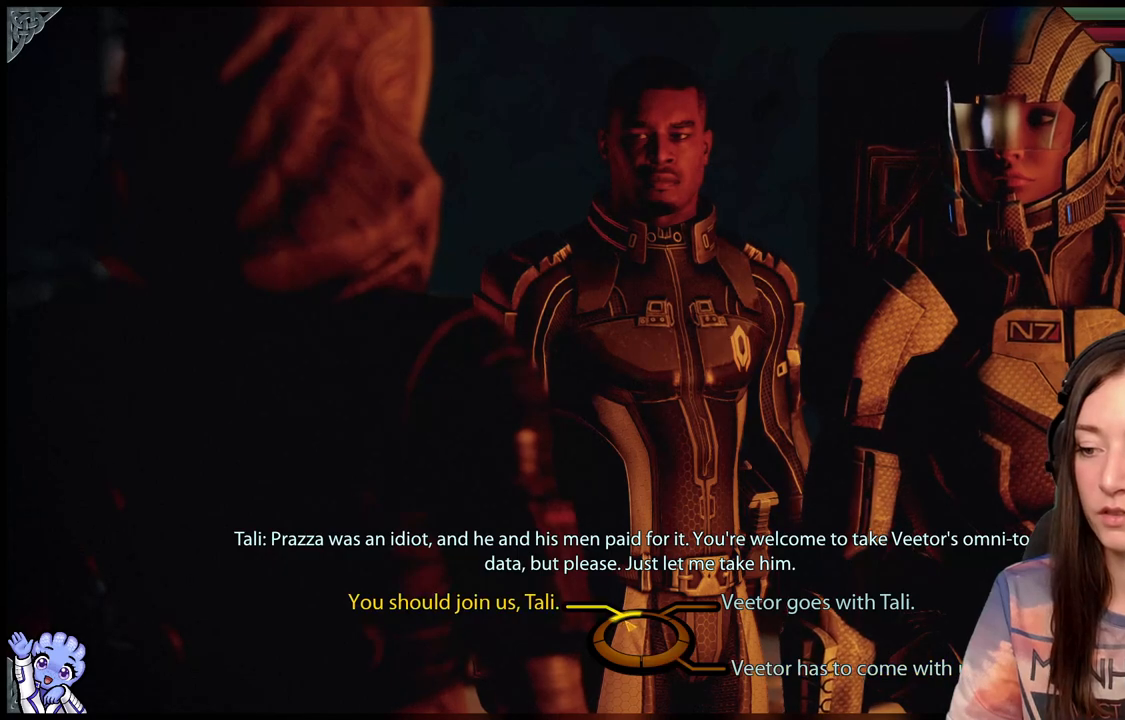
{"buttons": [], "left_stick": "up-left", "right_stick": "center", "events": []}
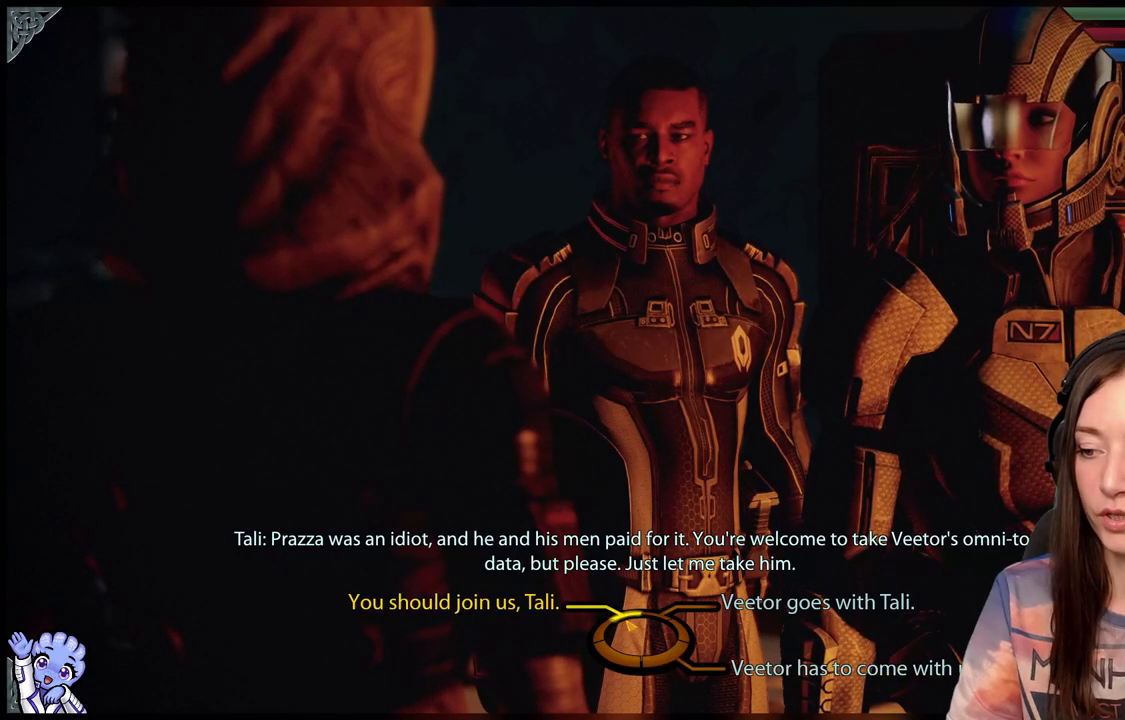
{"buttons": [], "left_stick": "up", "right_stick": "center", "events": [[333, "left_stick", "up"]]}
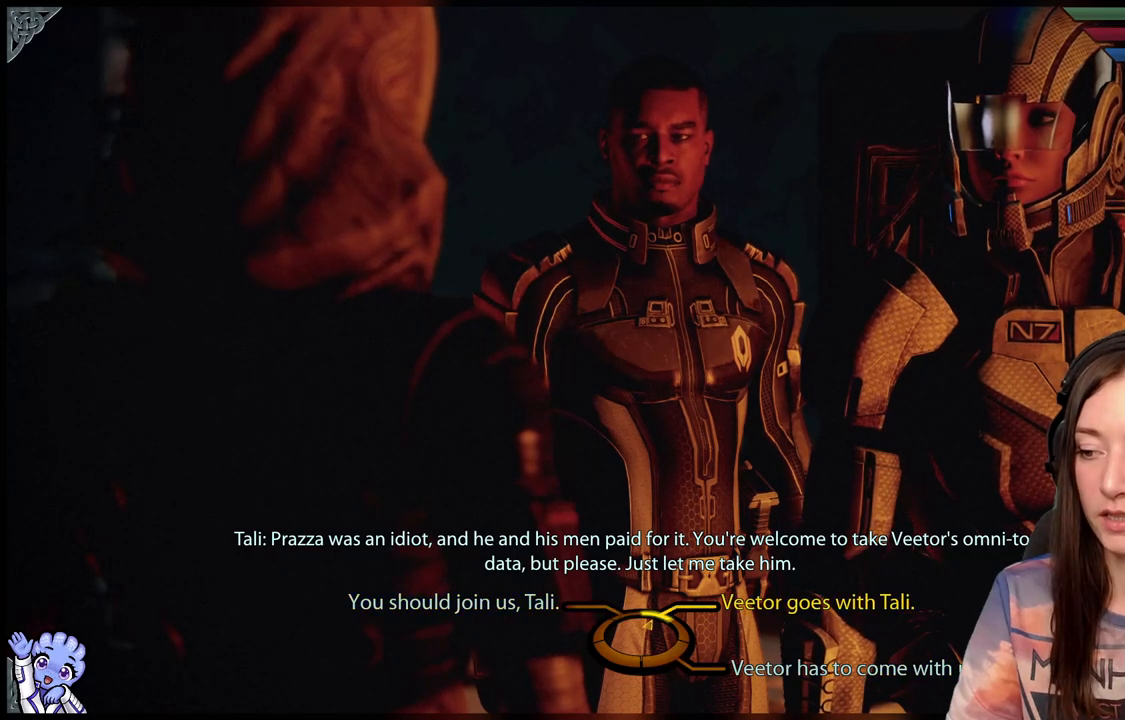
{"buttons": [], "left_stick": "up-left", "right_stick": "center", "events": [[283, "left_stick", "up-left"]]}
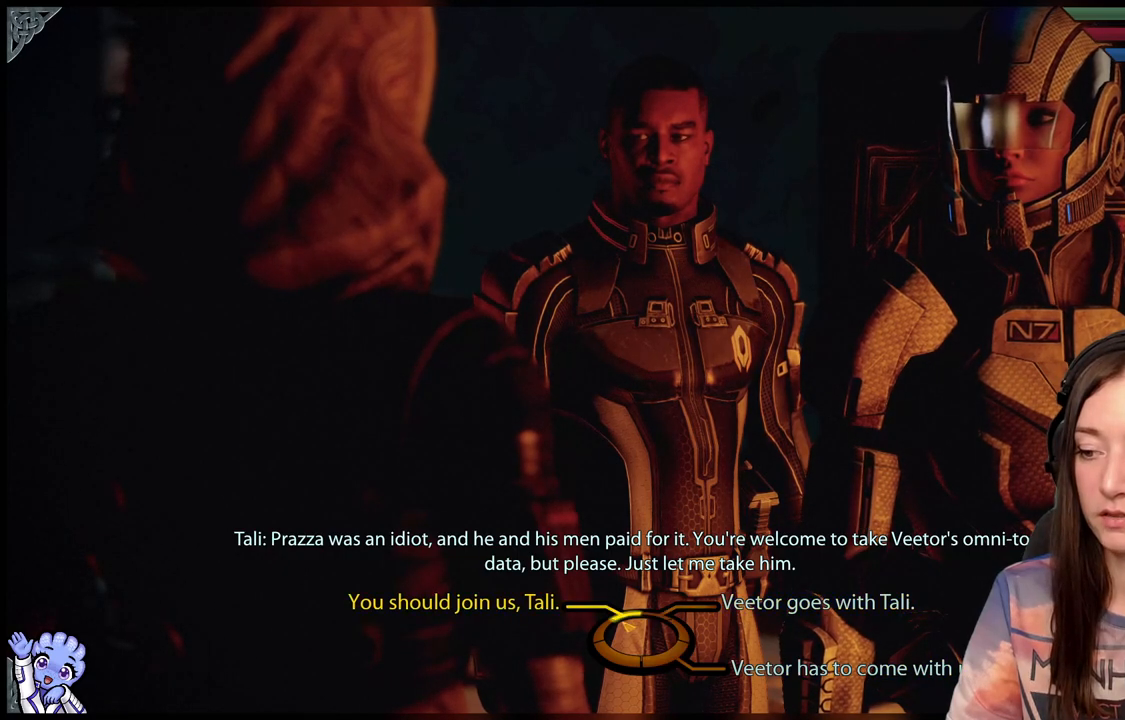
{"buttons": [], "left_stick": "up-right", "right_stick": "center", "events": [[233, "left_stick", "up"], [433, "left_stick", "up-right"]]}
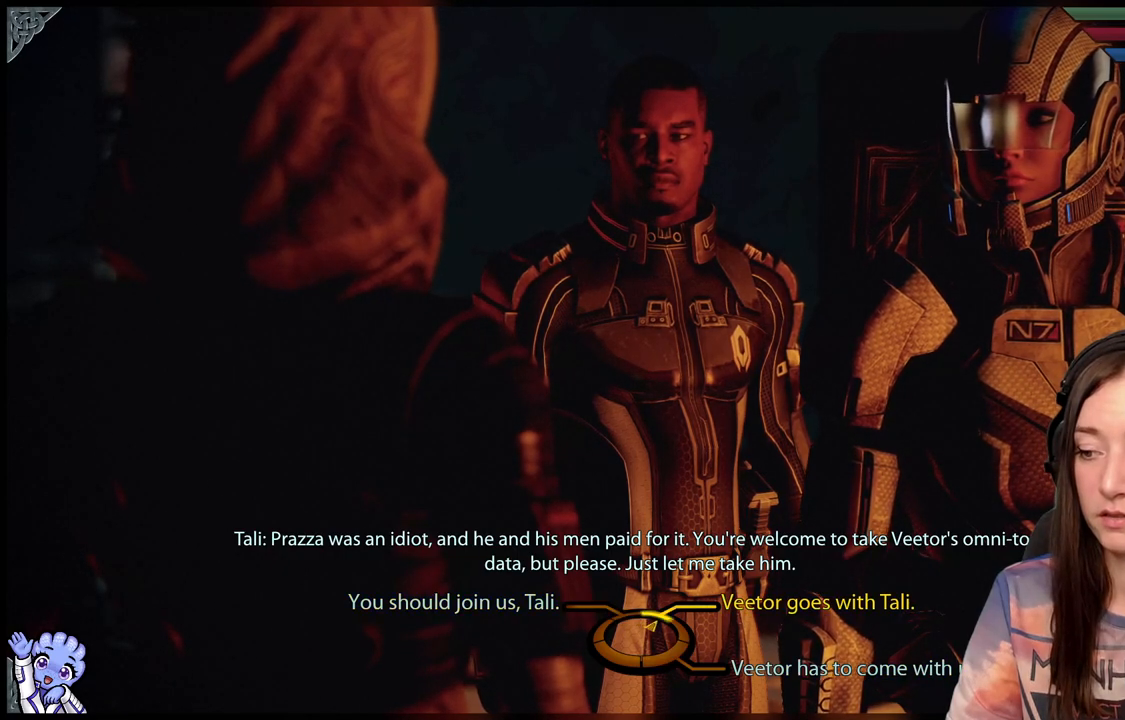
{"buttons": [], "left_stick": "up-left", "right_stick": "center", "events": [[183, "left_stick", "up"], [433, "left_stick", "up-left"]]}
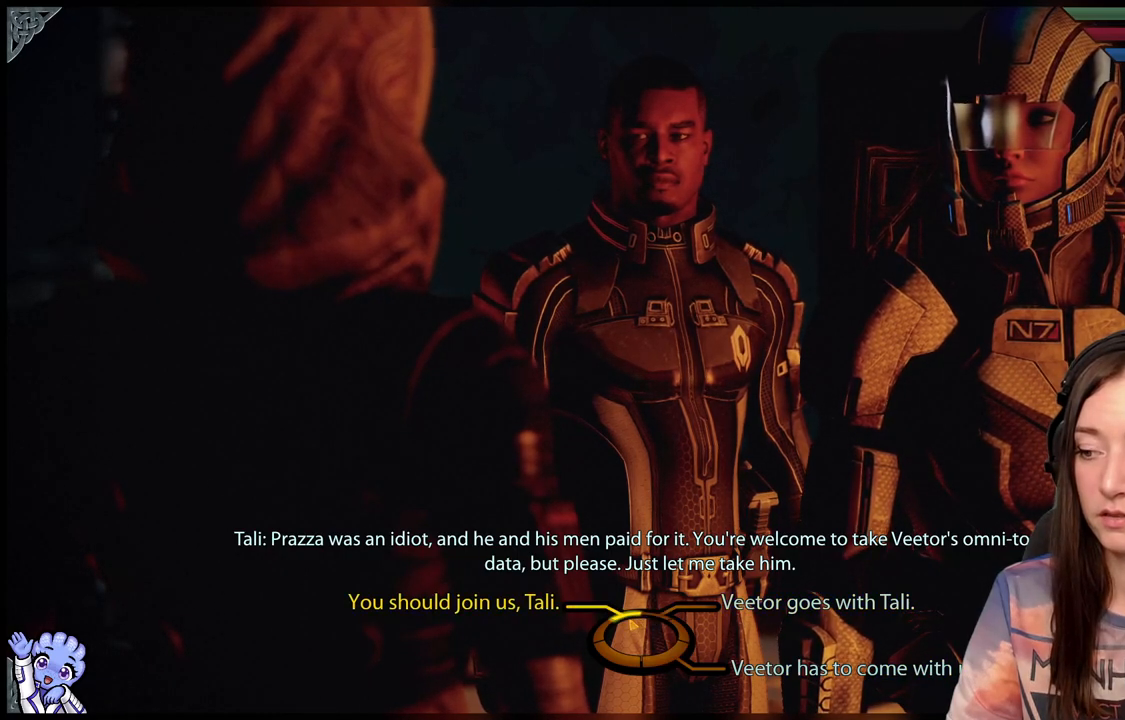
{"buttons": [], "left_stick": "up-right", "right_stick": "center", "events": [[333, "left_stick", "up"], [483, "left_stick", "up-right"]]}
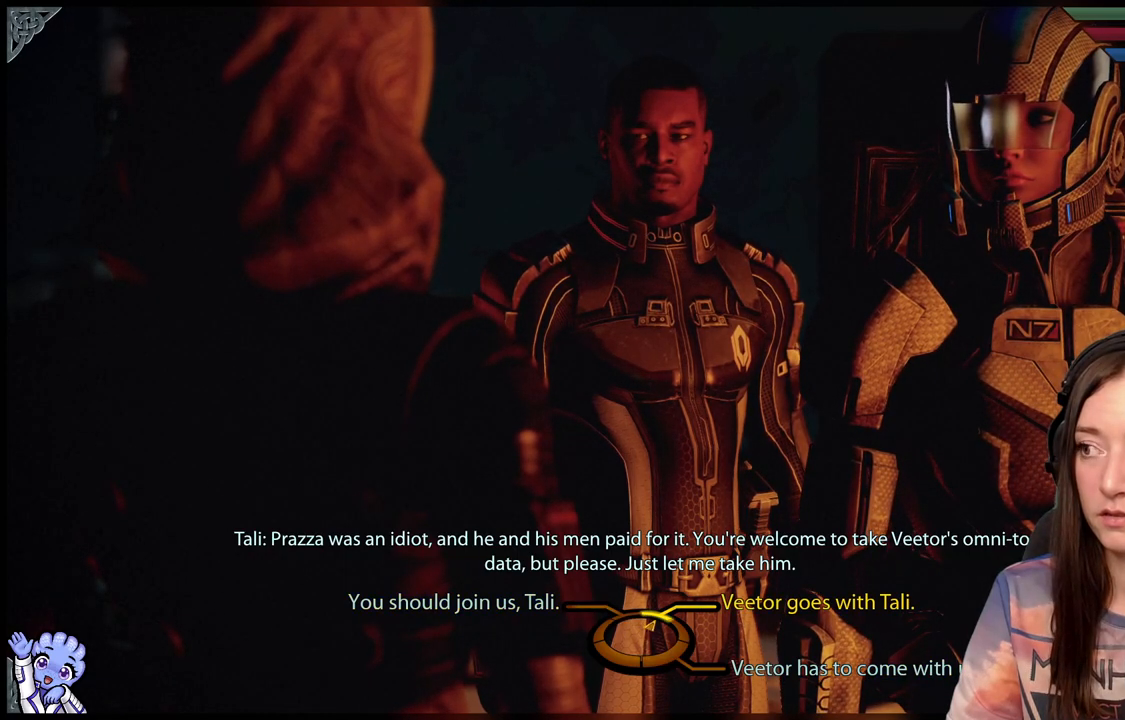
{"buttons": [], "left_stick": "up", "right_stick": "center", "events": [[283, "left_stick", "up"]]}
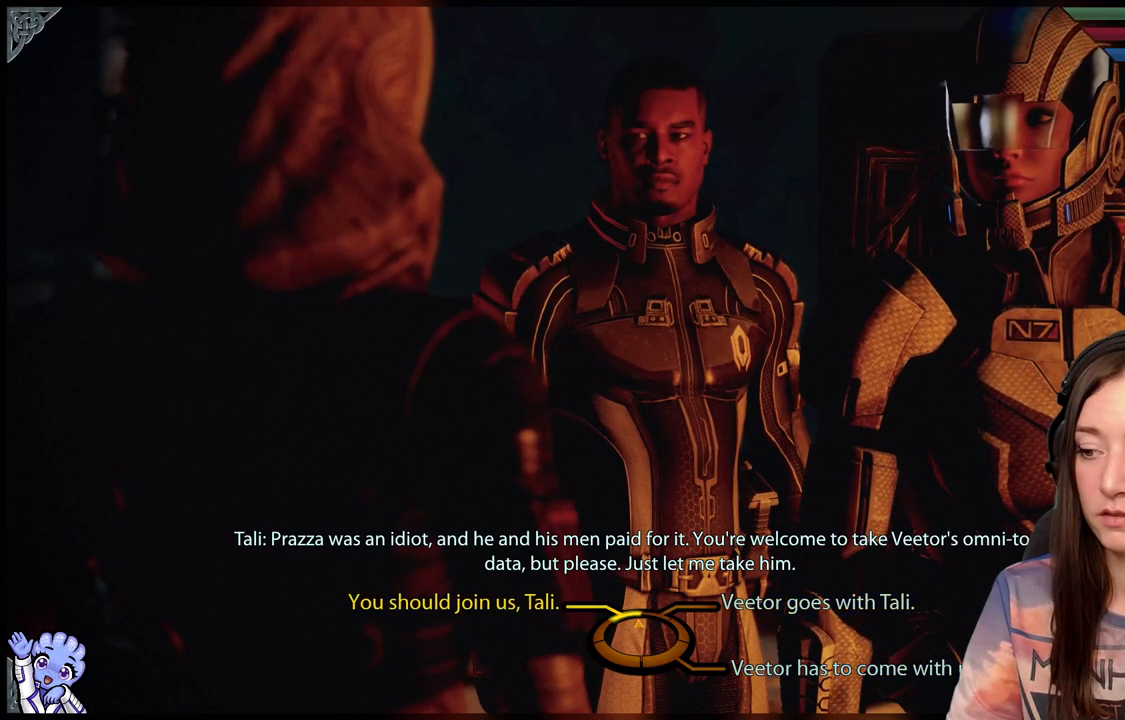
{"buttons": [], "left_stick": "up", "right_stick": "center", "events": []}
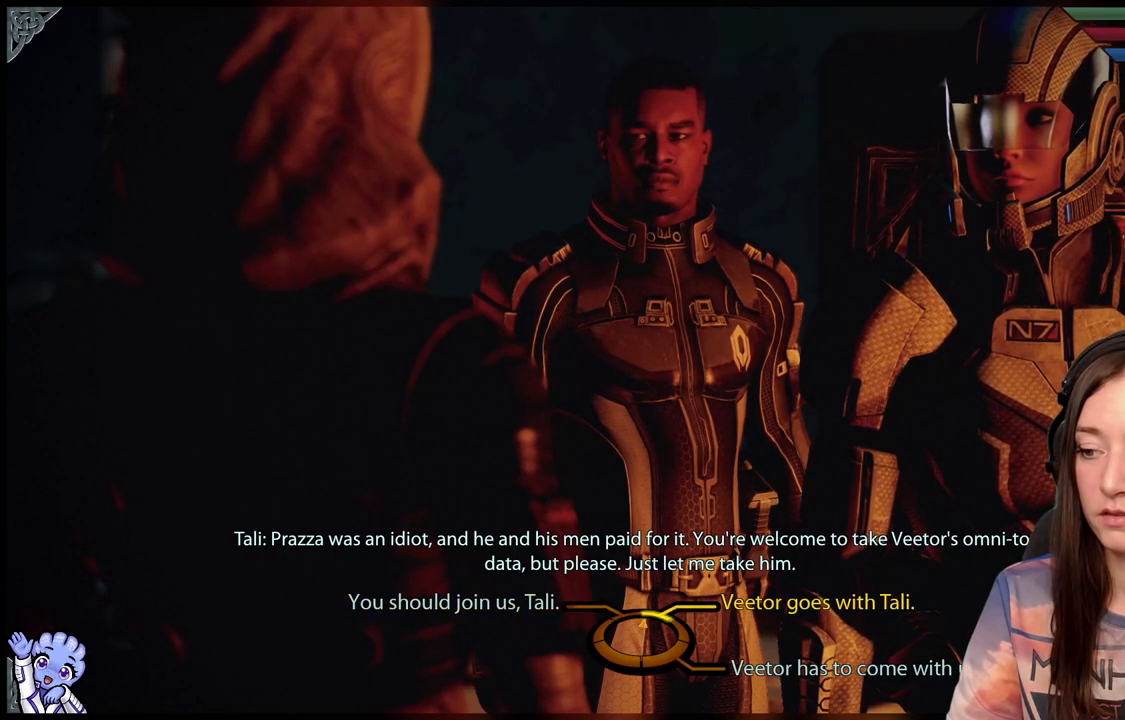
{"buttons": [], "left_stick": "center", "right_stick": "center", "events": [[433, "left_stick", "center"]]}
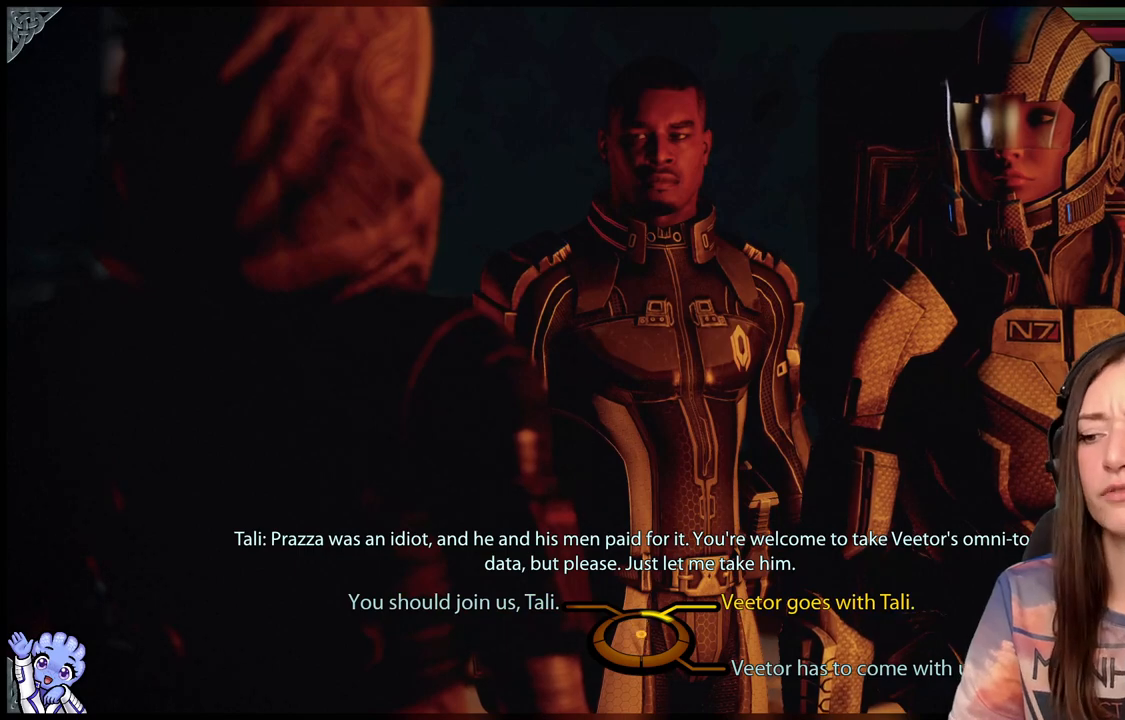
{"buttons": [], "left_stick": "up-left", "right_stick": "center", "events": [[83, "left_stick", "up"], [133, "left_stick", "up-left"]]}
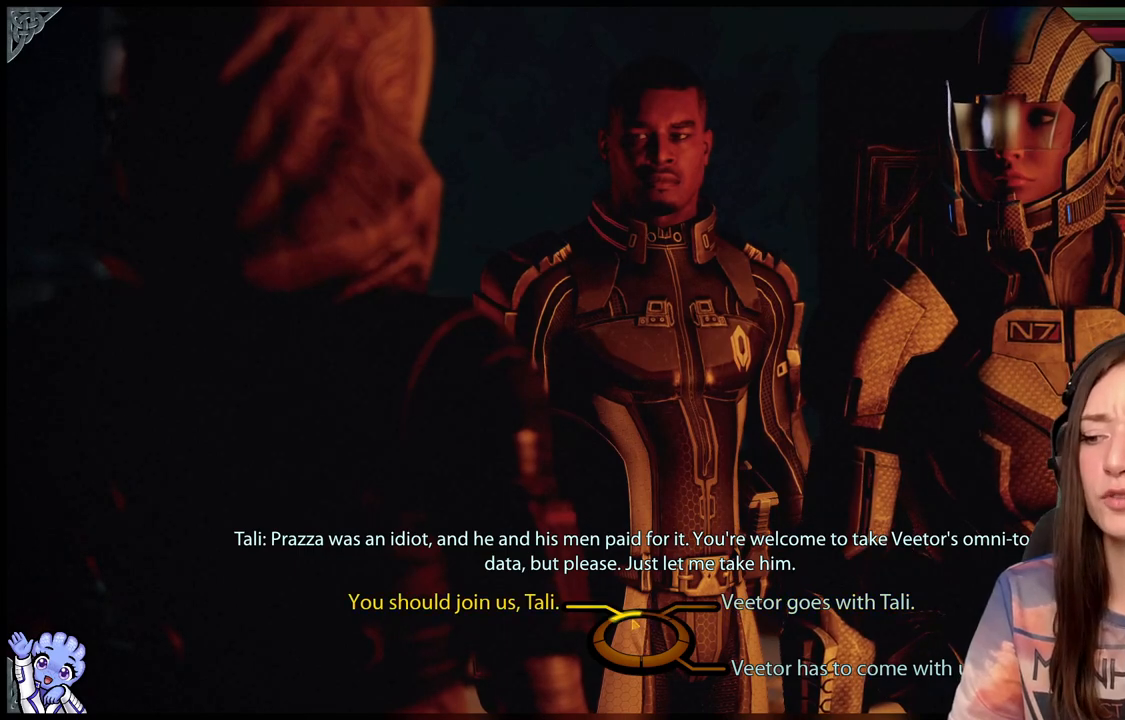
{"buttons": [], "left_stick": "up", "right_stick": "center", "events": [[33, "left_stick", "up"]]}
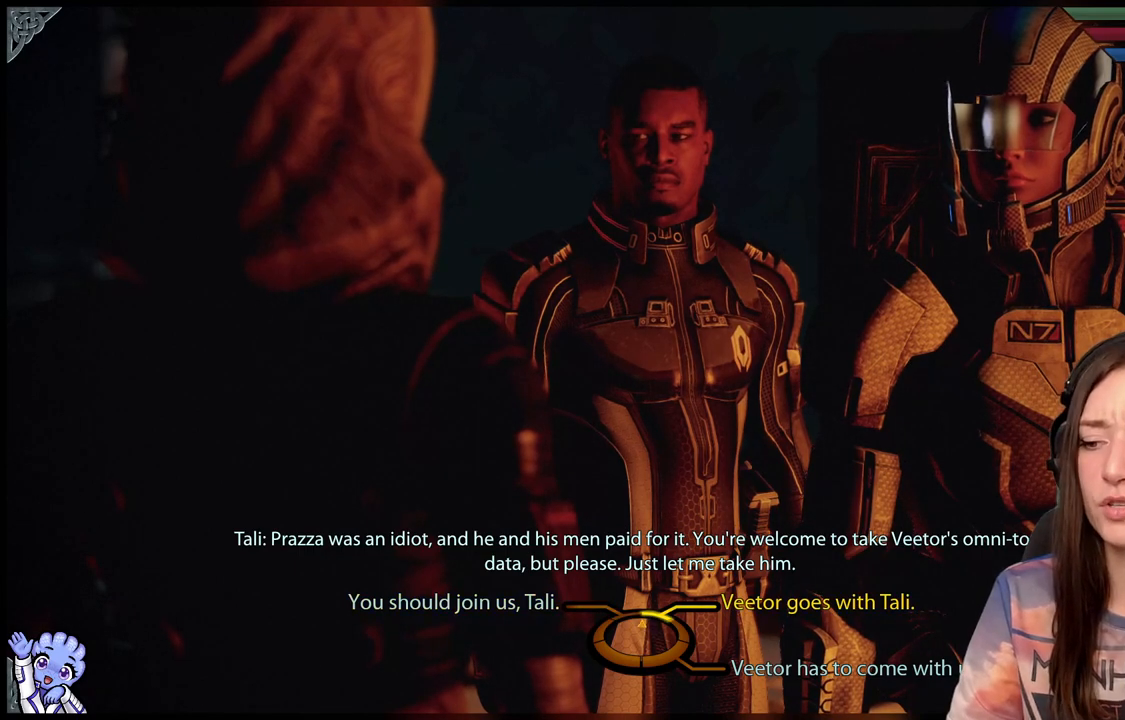
{"buttons": [], "left_stick": "up-right", "right_stick": "center", "events": [[383, "left_stick", "up-right"]]}
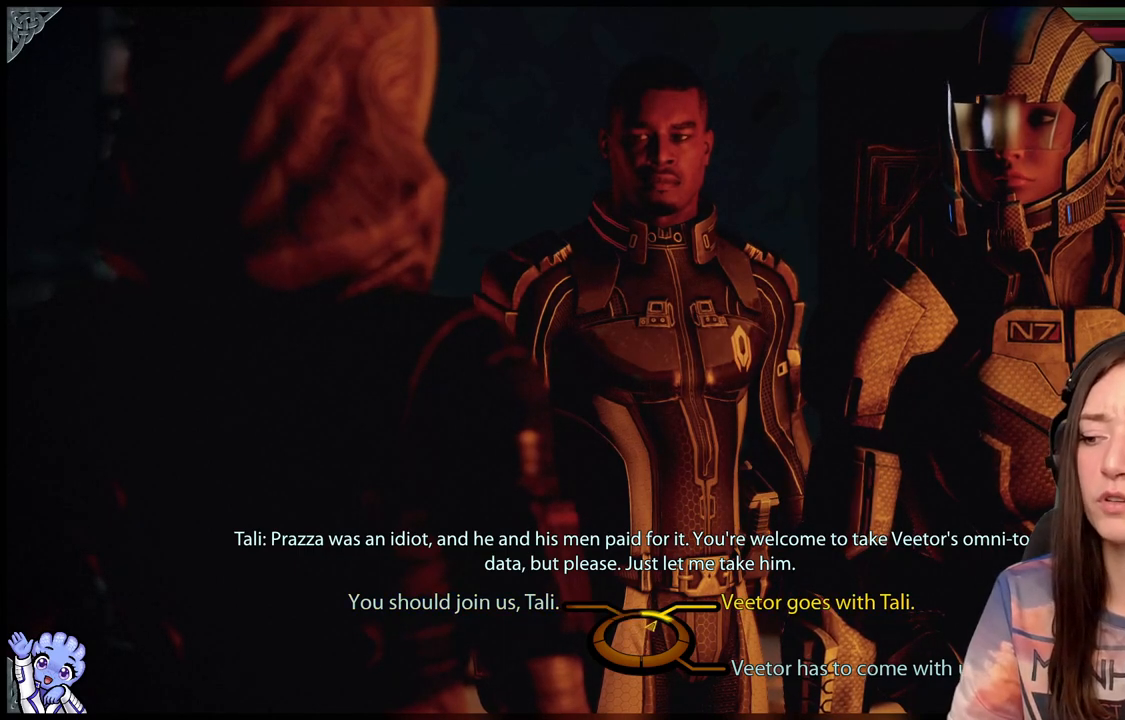
{"buttons": [], "left_stick": "up-right", "right_stick": "center", "events": []}
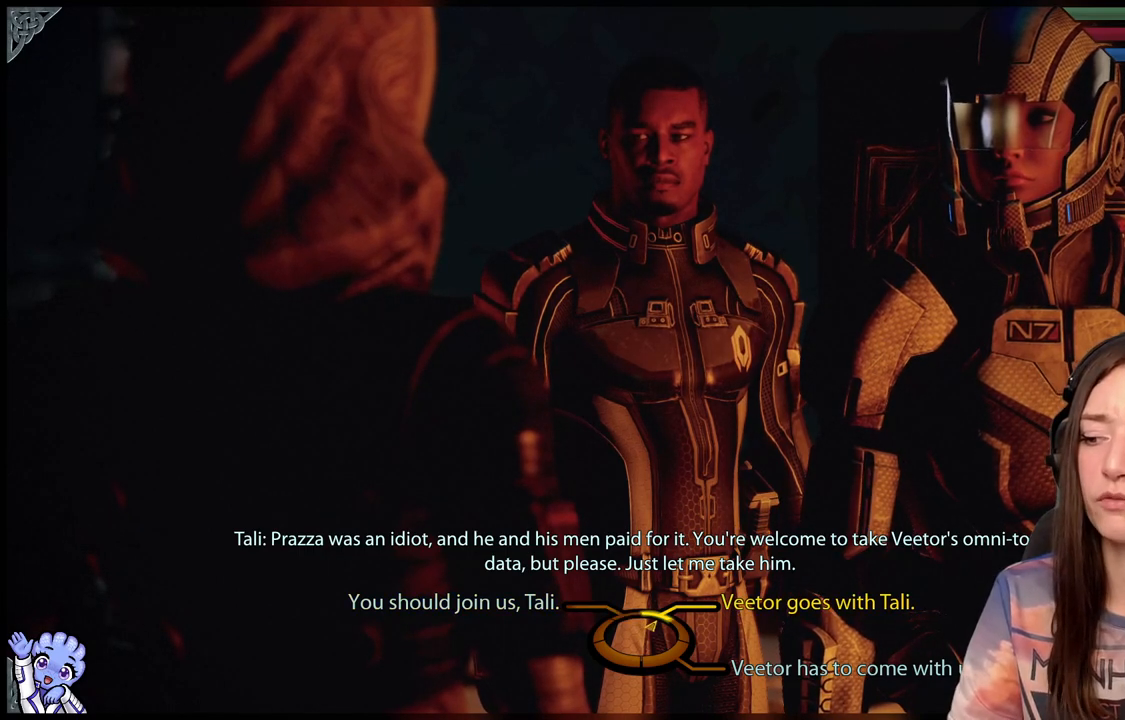
{"buttons": [], "left_stick": "up-right", "right_stick": "center", "events": []}
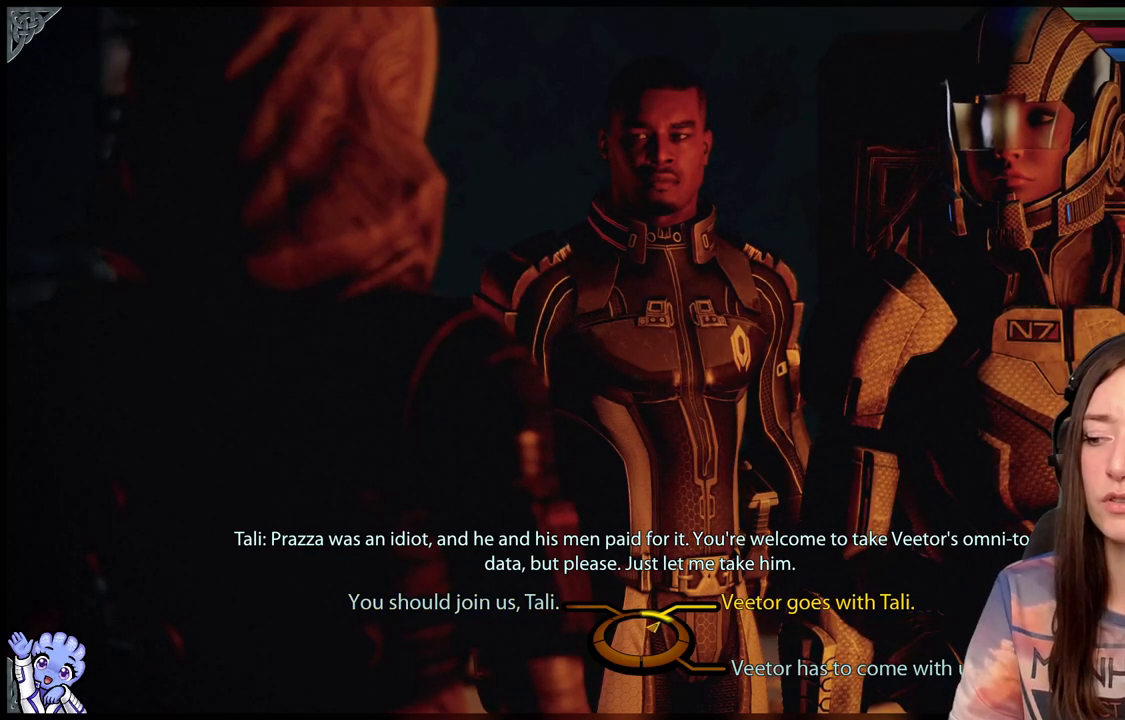
{"buttons": [], "left_stick": "up", "right_stick": "center", "events": [[483, "left_stick", "up"]]}
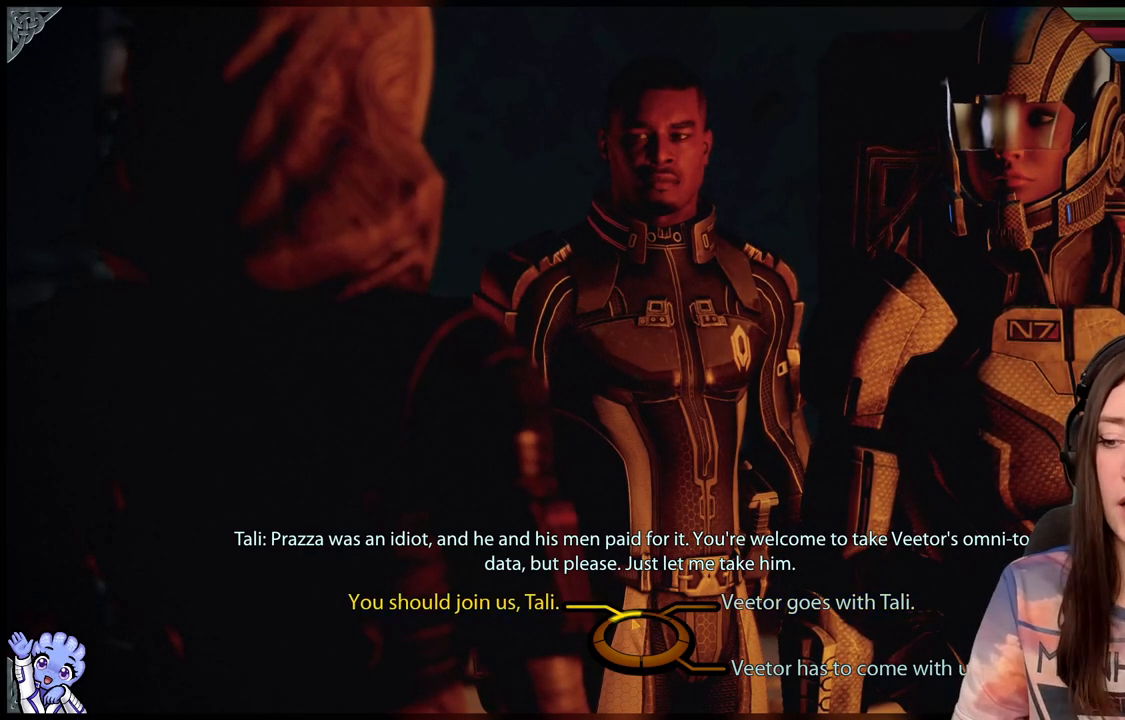
{"buttons": [], "left_stick": "up-left", "right_stick": "center", "events": [[33, "left_stick", "up-left"]]}
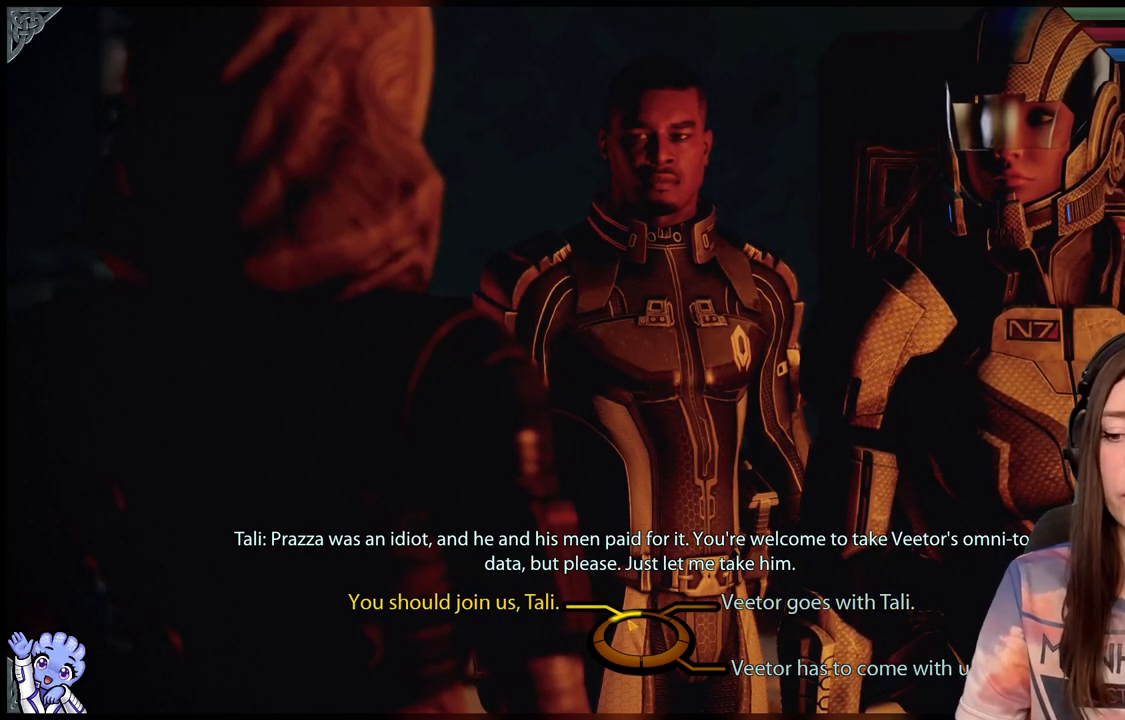
{"buttons": [], "left_stick": "up-left", "right_stick": "center", "events": []}
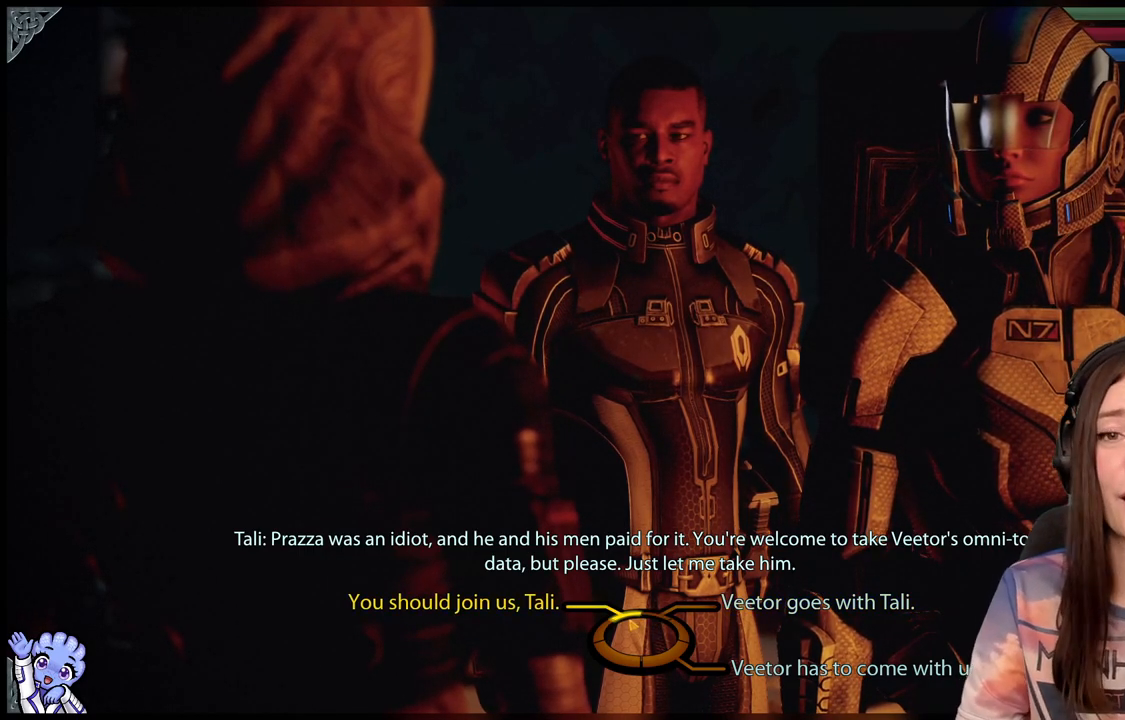
{"buttons": [], "left_stick": "up-left", "right_stick": "center", "events": []}
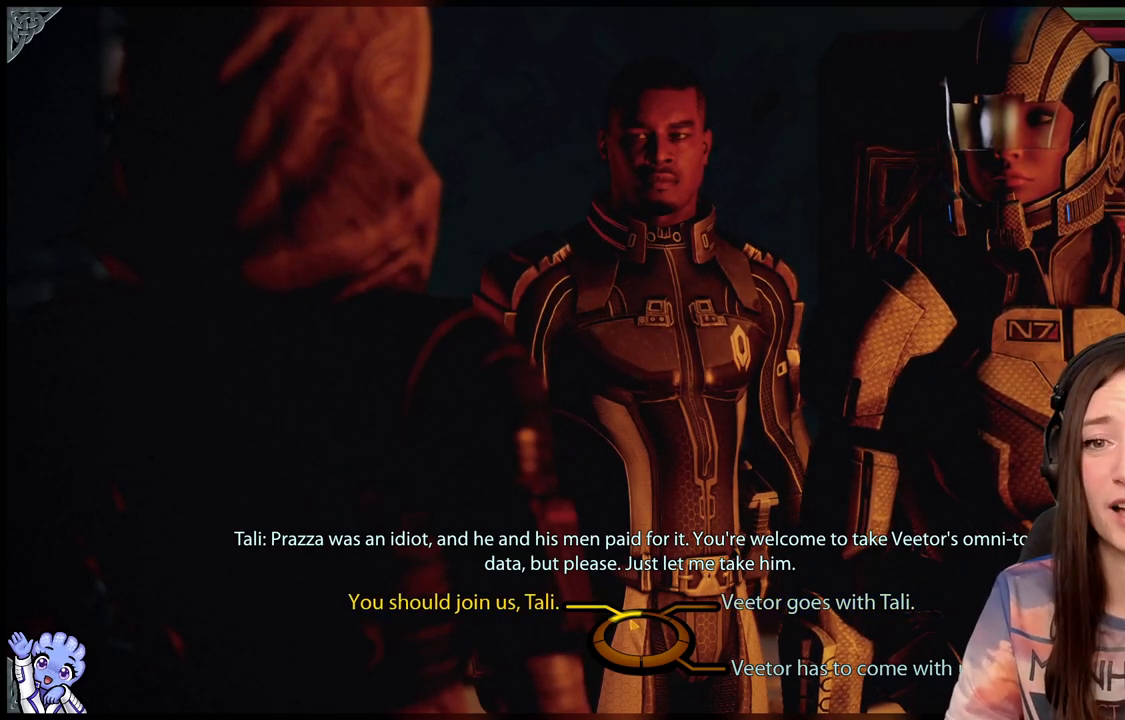
{"buttons": [], "left_stick": "up-left", "right_stick": "center", "events": []}